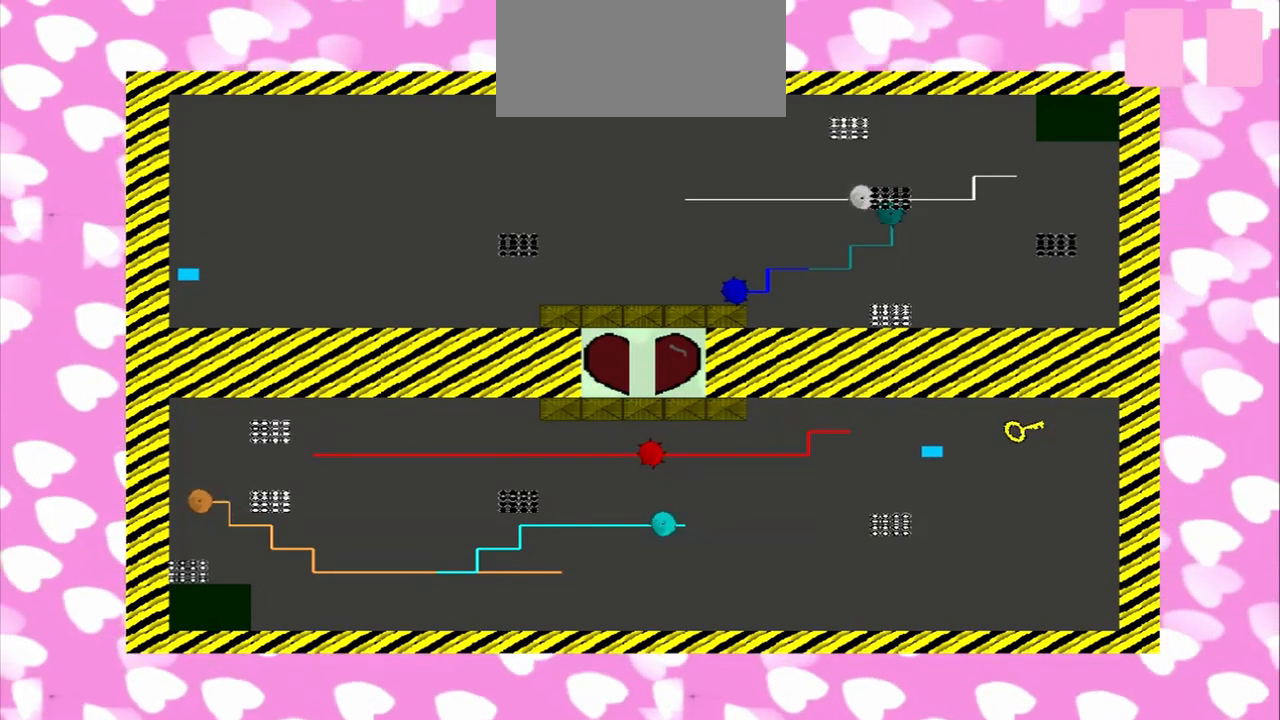
Gameplay with a controller (PlayStation layout); each line is a JSON object with the inputs held at the frame after it. "events" lists button and stick changes between this image and that frame as [ms after this image, input, new state], when the widget could be followed in between. Not read: CROSS L2 L3 R2 R3.
{"buttons": [], "left_stick": "down", "right_stick": "up", "events": [[375, "left_stick", "up"], [500, "left_stick", "down"]]}
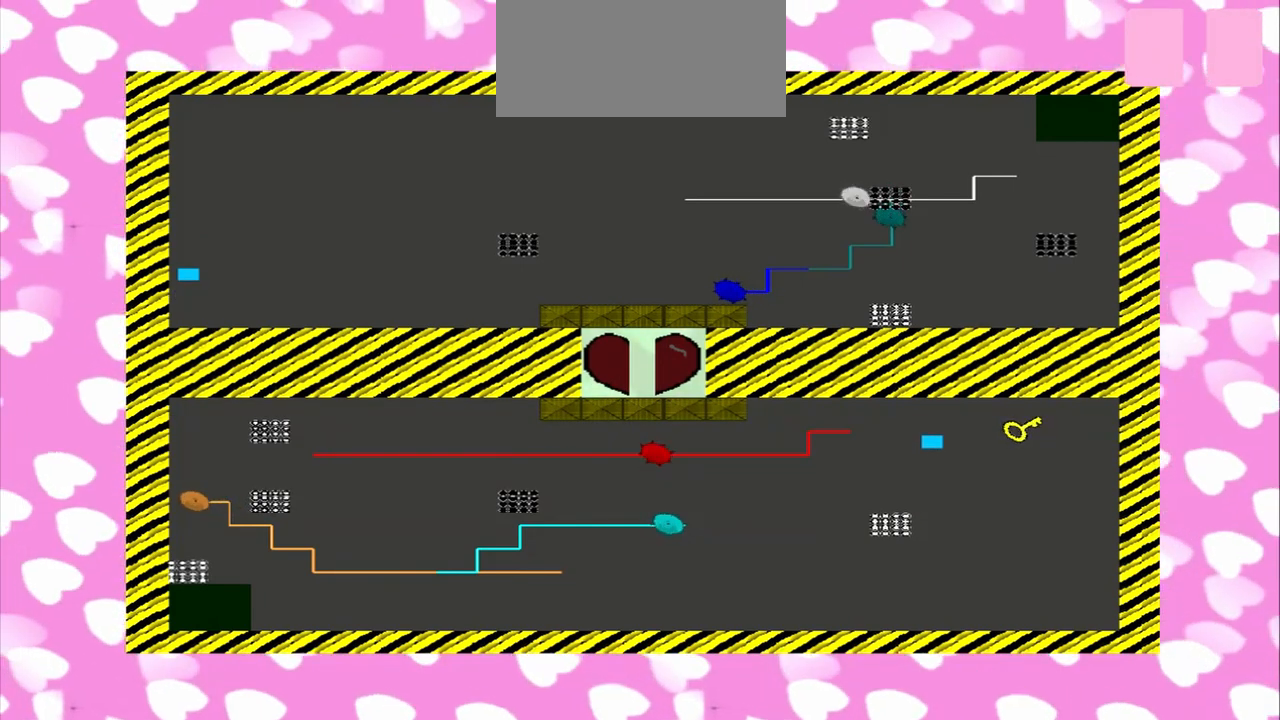
{"buttons": [], "left_stick": "up", "right_stick": "up-right", "events": [[167, "left_stick", "up"], [250, "left_stick", "down"], [500, "left_stick", "up"], [500, "right_stick", "up-right"]]}
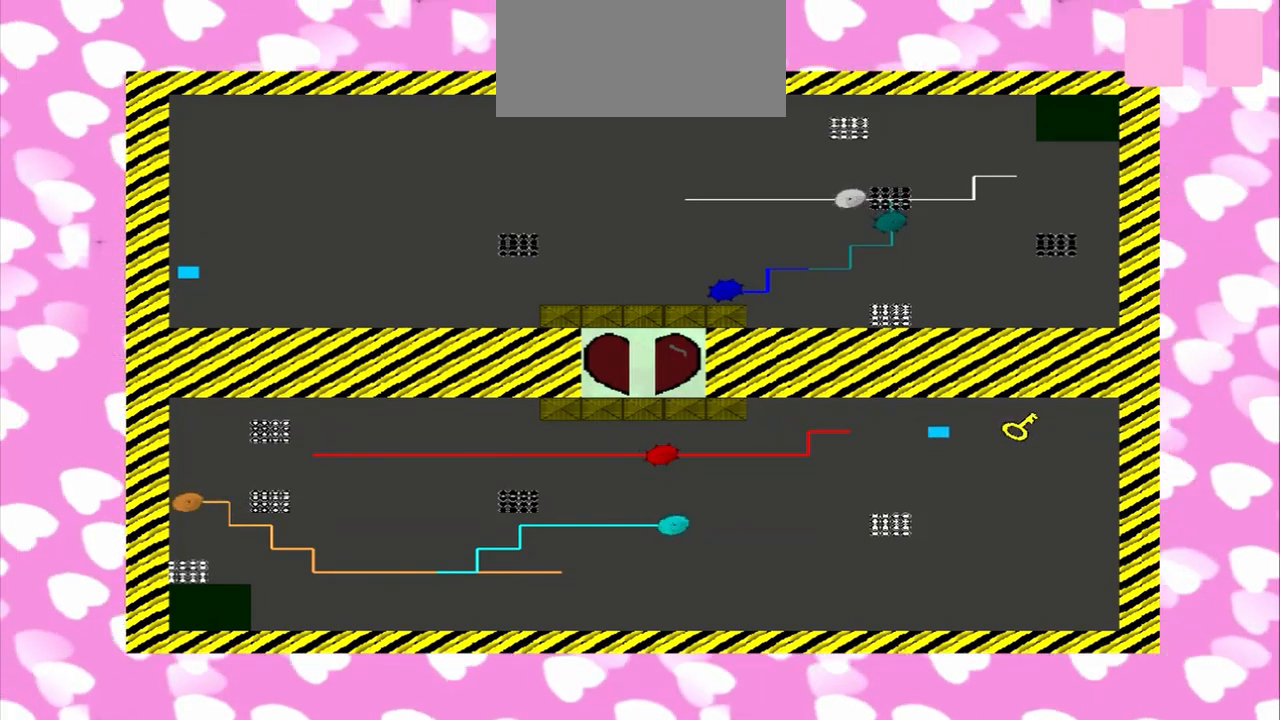
{"buttons": [], "left_stick": "up", "right_stick": "right", "events": [[167, "right_stick", "right"]]}
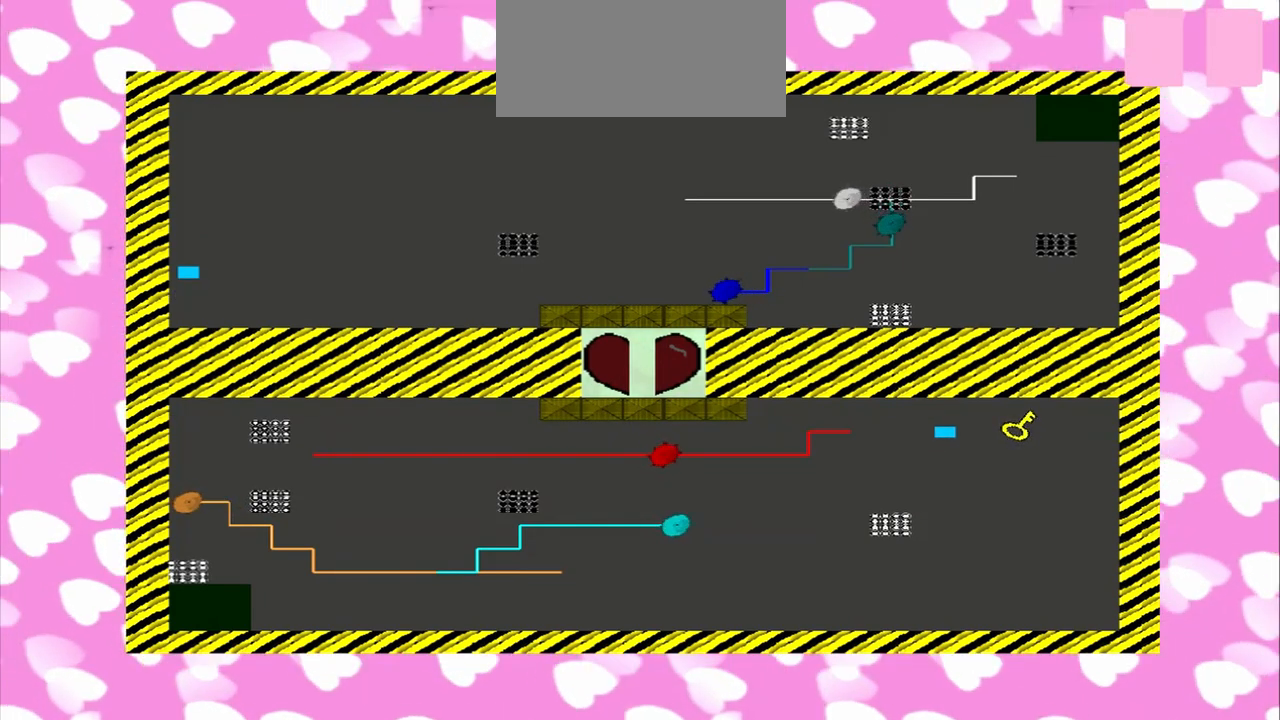
{"buttons": [], "left_stick": "up", "right_stick": "right", "events": []}
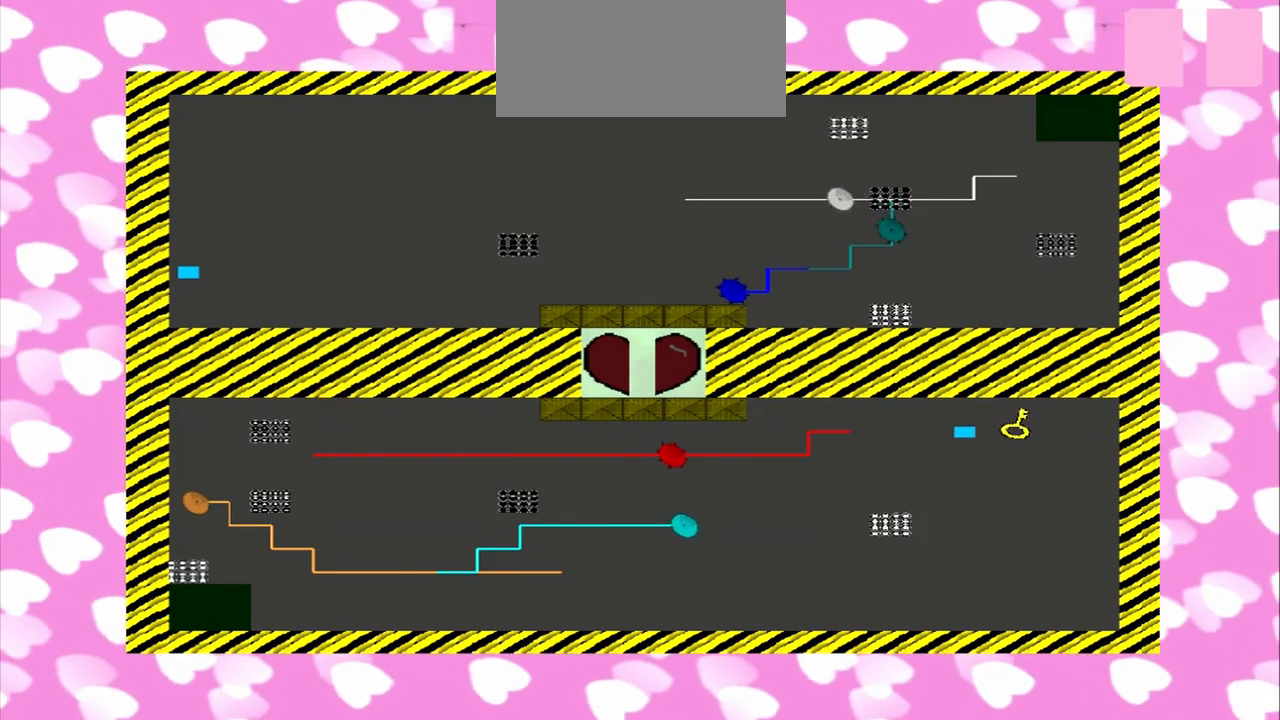
{"buttons": [], "left_stick": "up", "right_stick": "right", "events": [[83, "left_stick", "down"], [292, "left_stick", "up"]]}
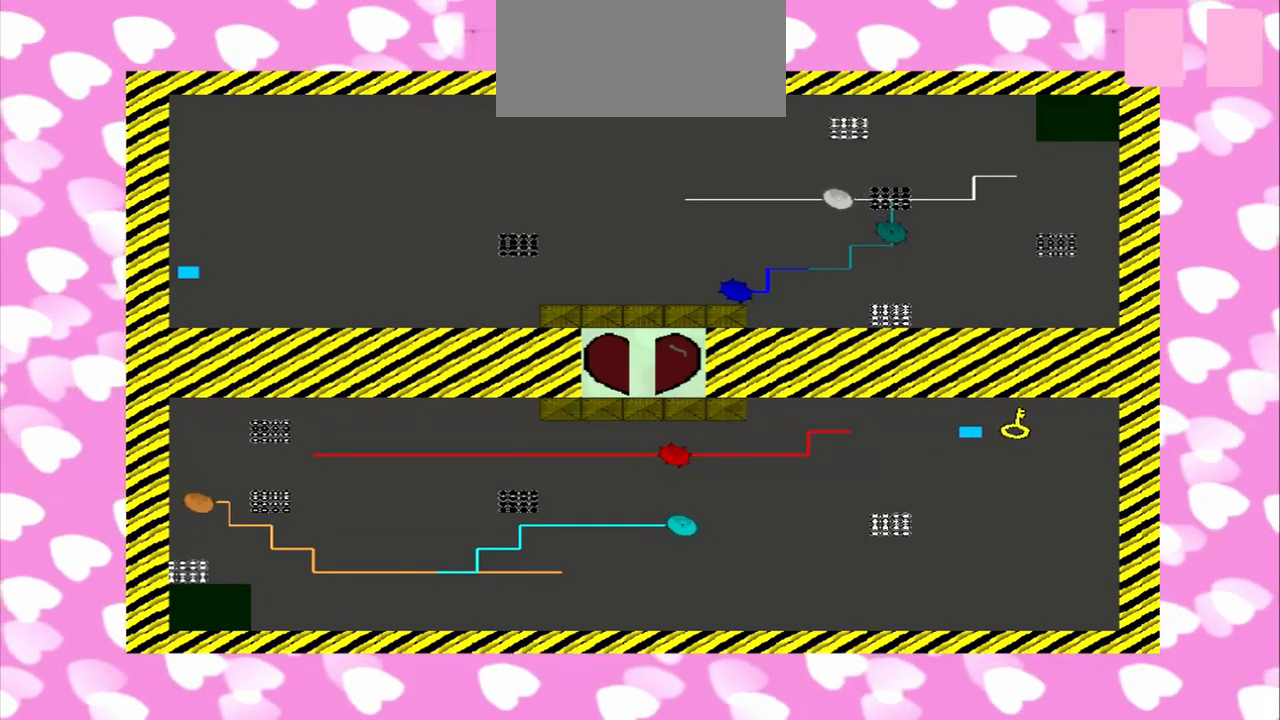
{"buttons": [], "left_stick": "down", "right_stick": "right", "events": [[458, "left_stick", "down"]]}
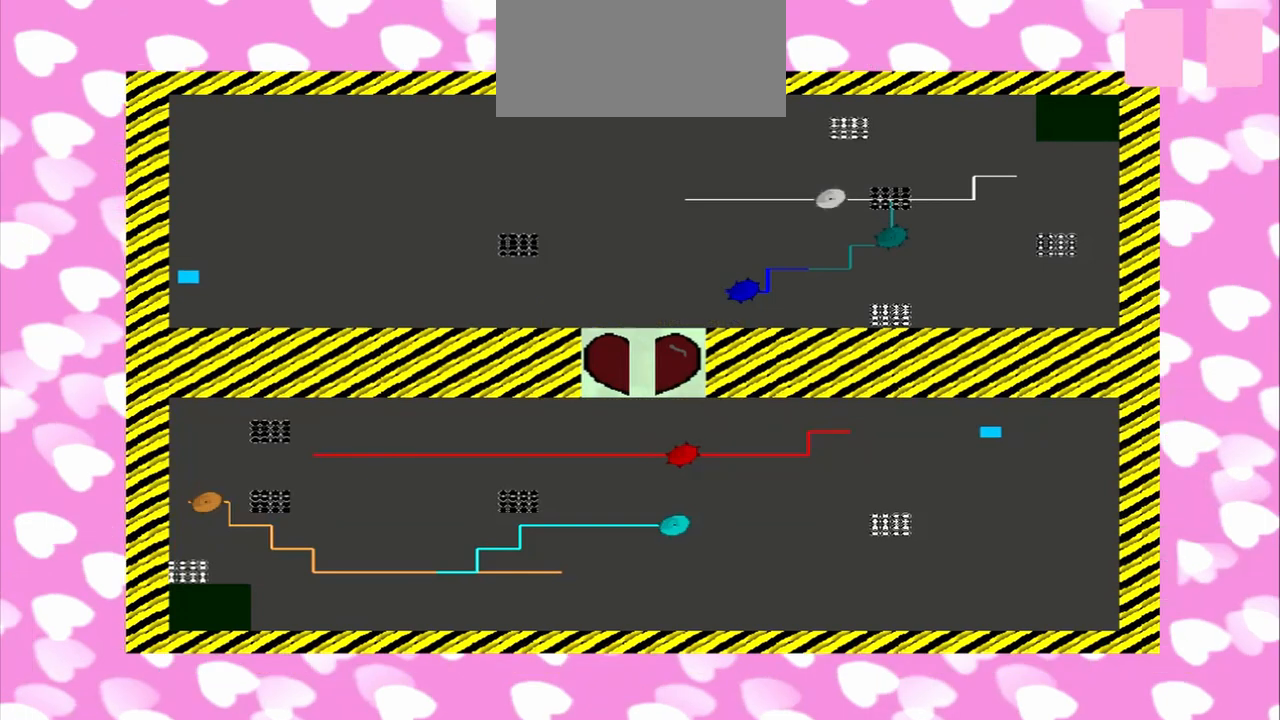
{"buttons": [], "left_stick": "down", "right_stick": "right", "events": []}
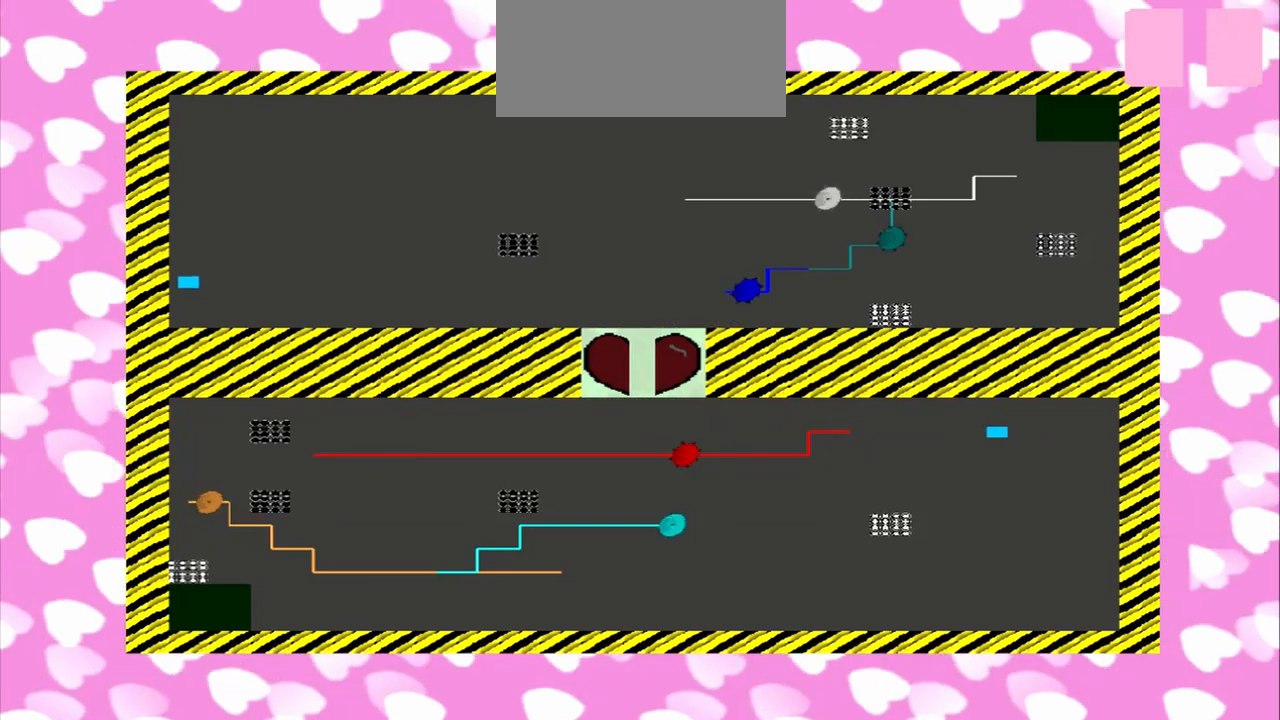
{"buttons": [], "left_stick": "down", "right_stick": "left", "events": [[167, "right_stick", "left"]]}
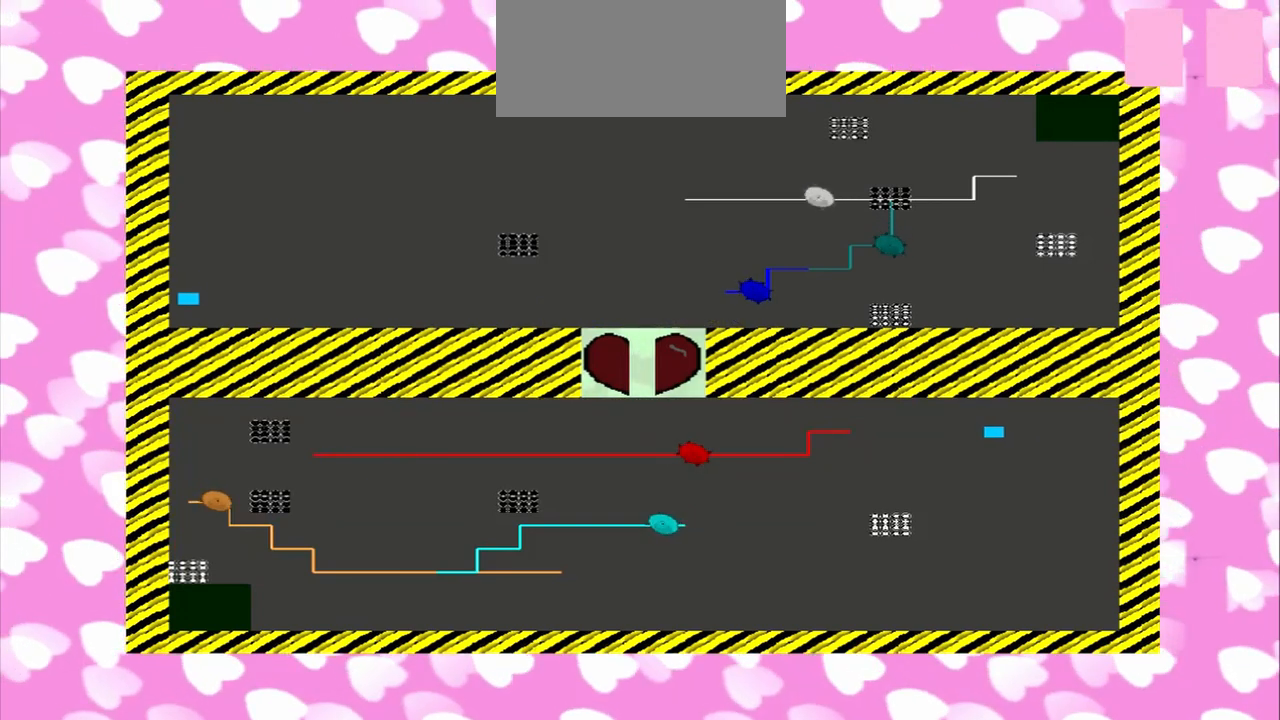
{"buttons": [], "left_stick": "down", "right_stick": "left", "events": []}
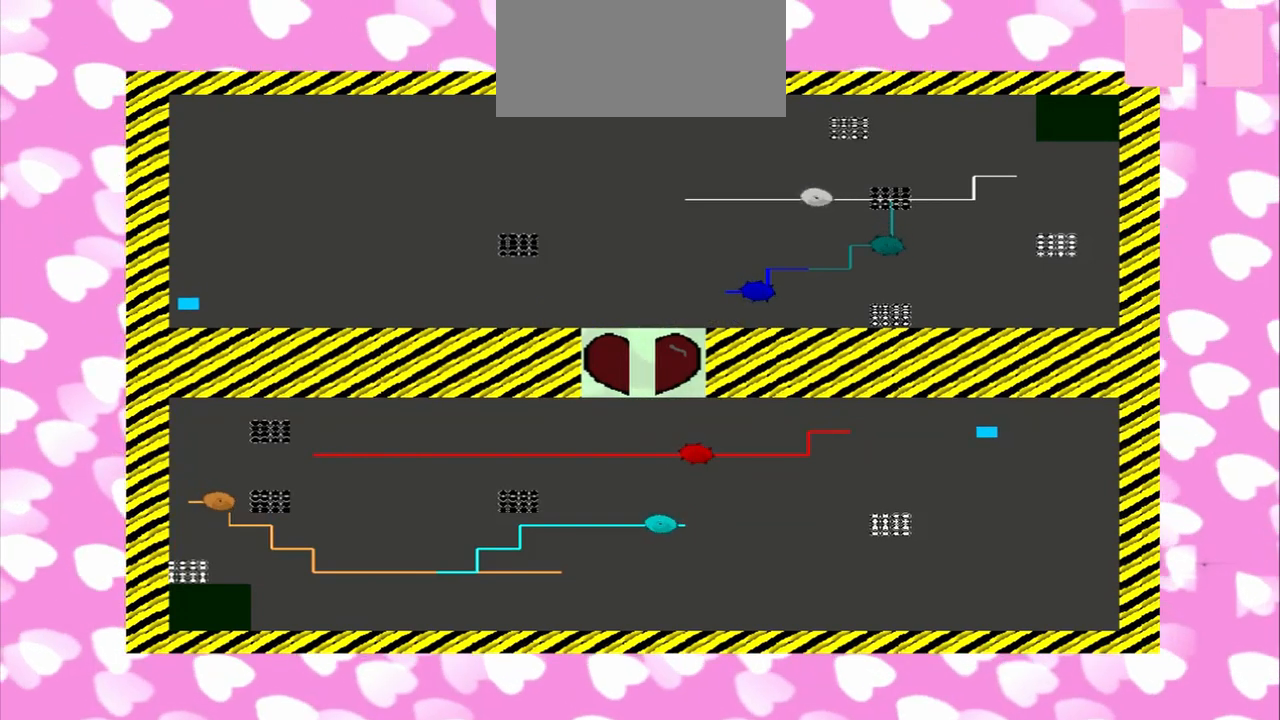
{"buttons": [], "left_stick": "right", "right_stick": "left", "events": [[292, "left_stick", "right"]]}
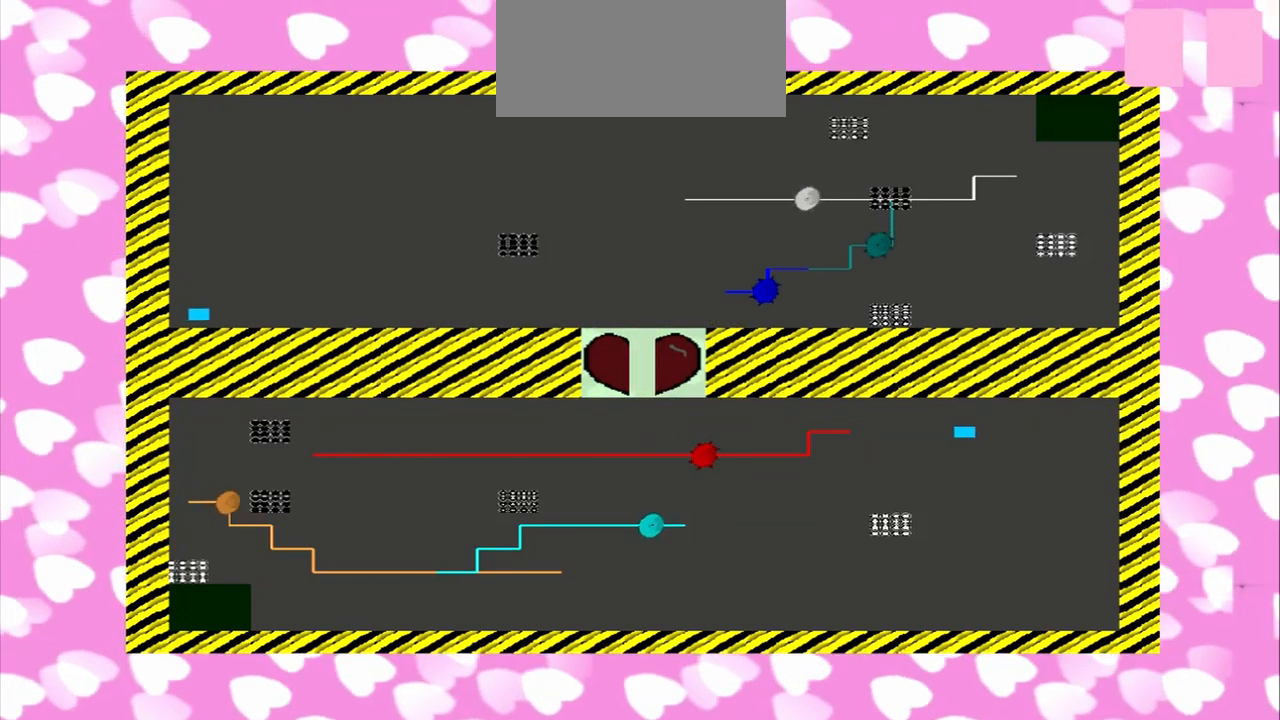
{"buttons": [], "left_stick": "right", "right_stick": "left", "events": []}
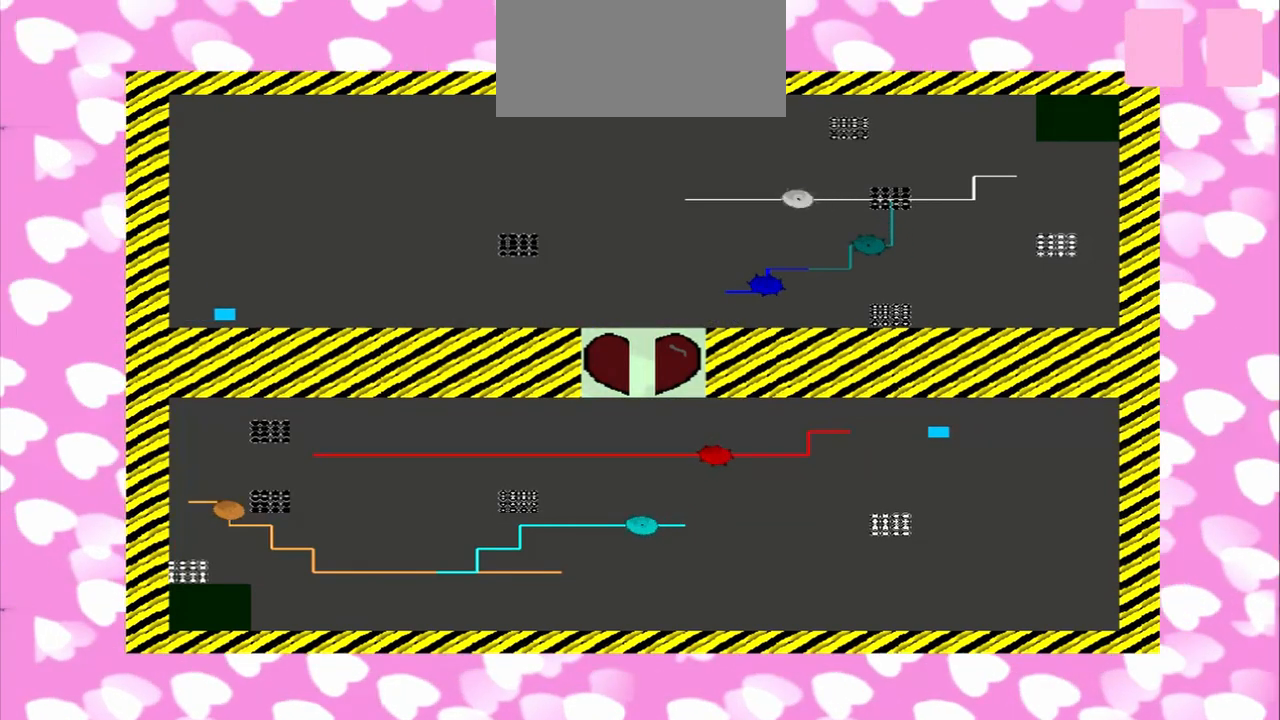
{"buttons": [], "left_stick": "right", "right_stick": "left", "events": []}
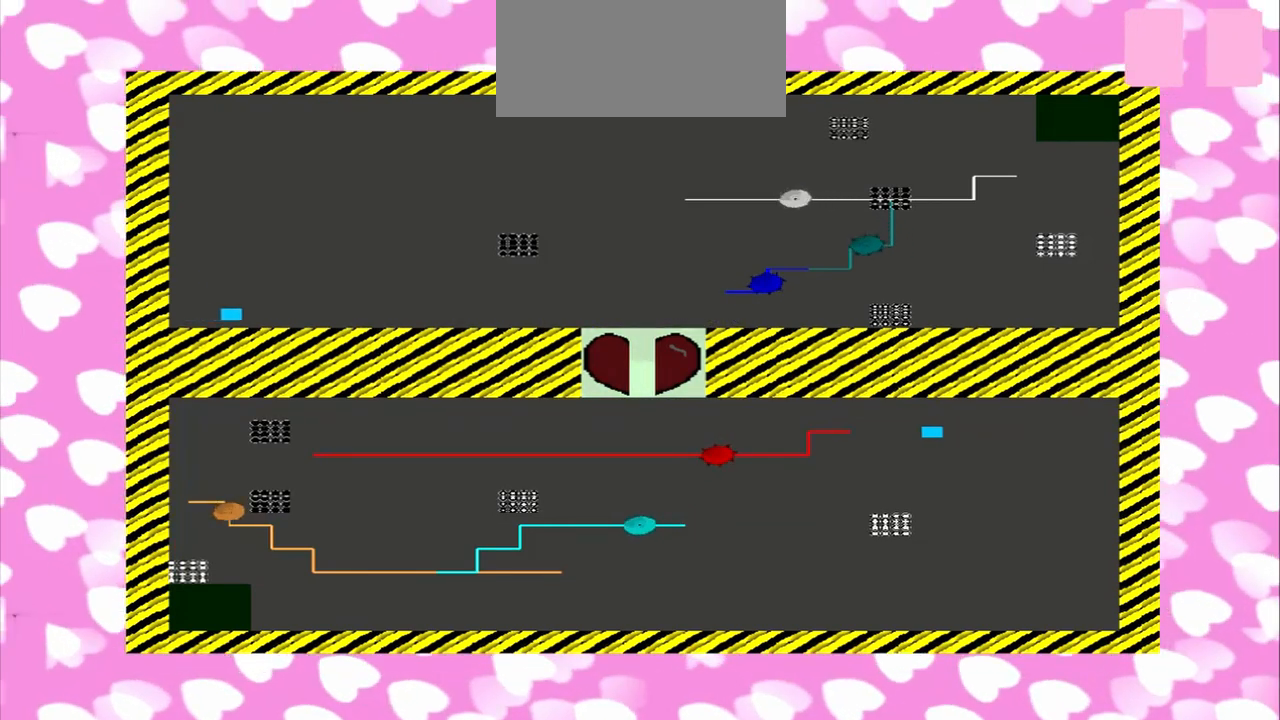
{"buttons": [], "left_stick": "right", "right_stick": "left", "events": []}
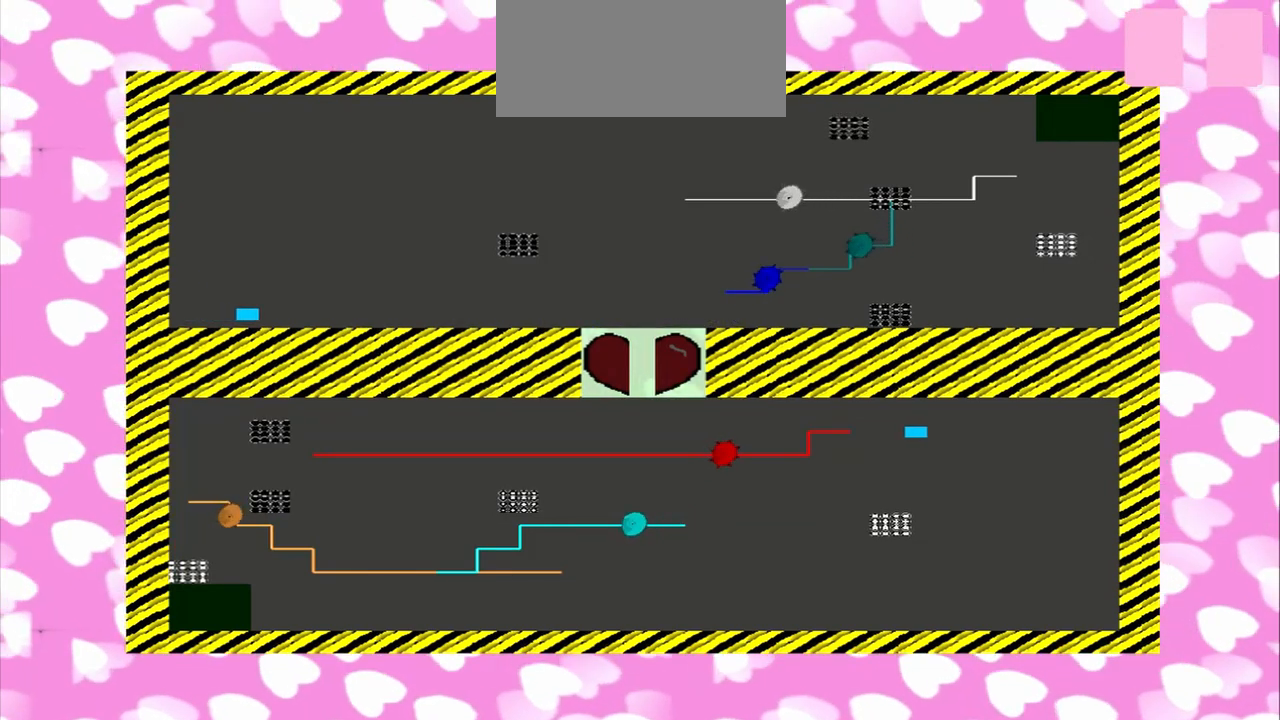
{"buttons": [], "left_stick": "right", "right_stick": "left", "events": []}
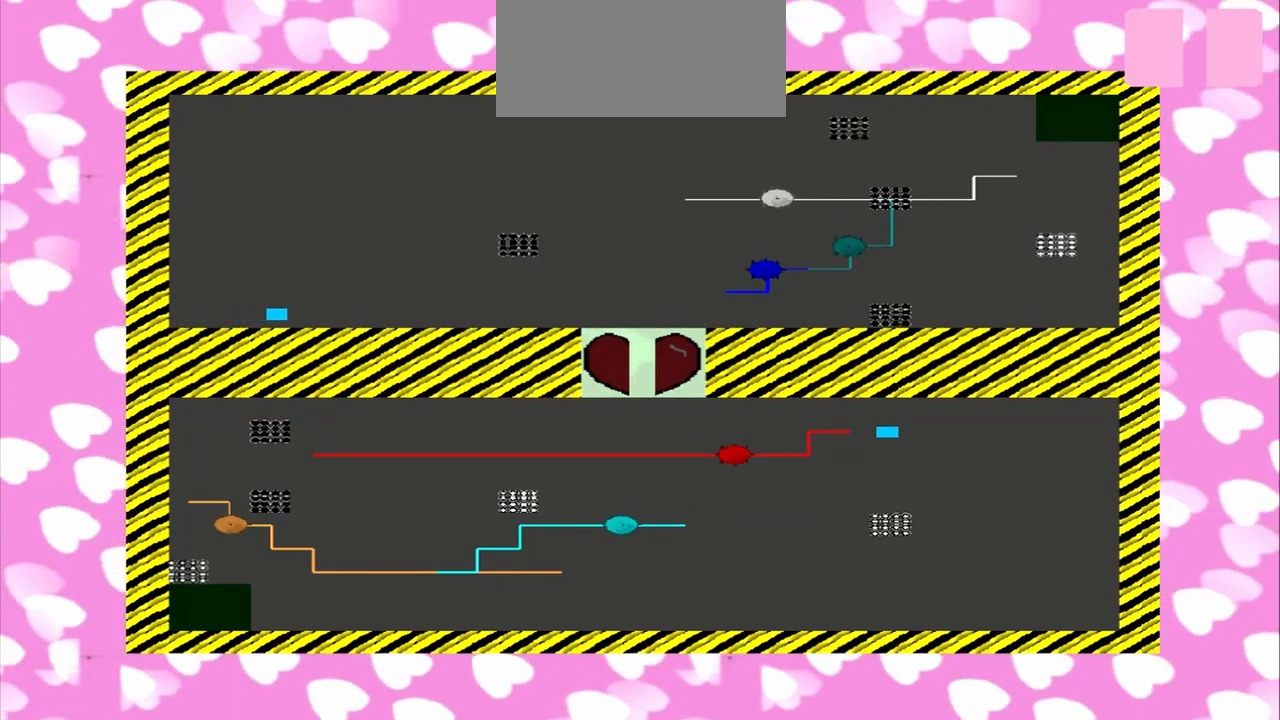
{"buttons": [], "left_stick": "right", "right_stick": "left", "events": []}
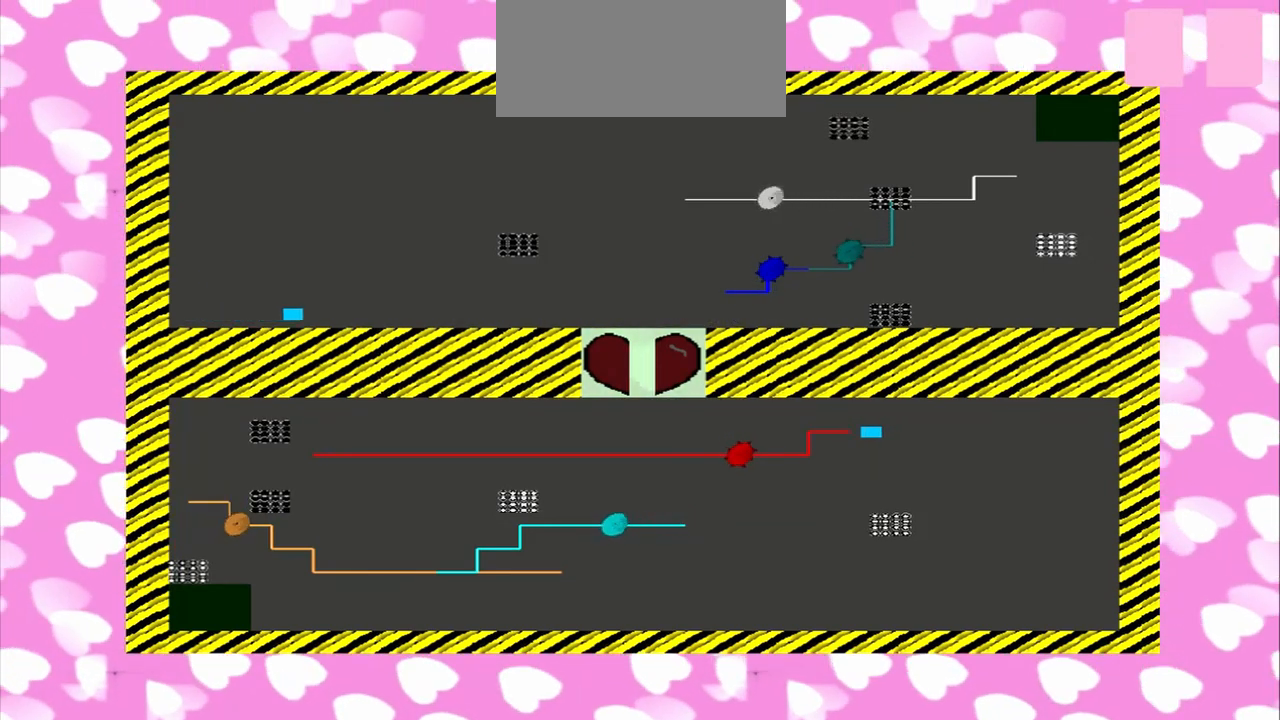
{"buttons": [], "left_stick": "right", "right_stick": "left", "events": []}
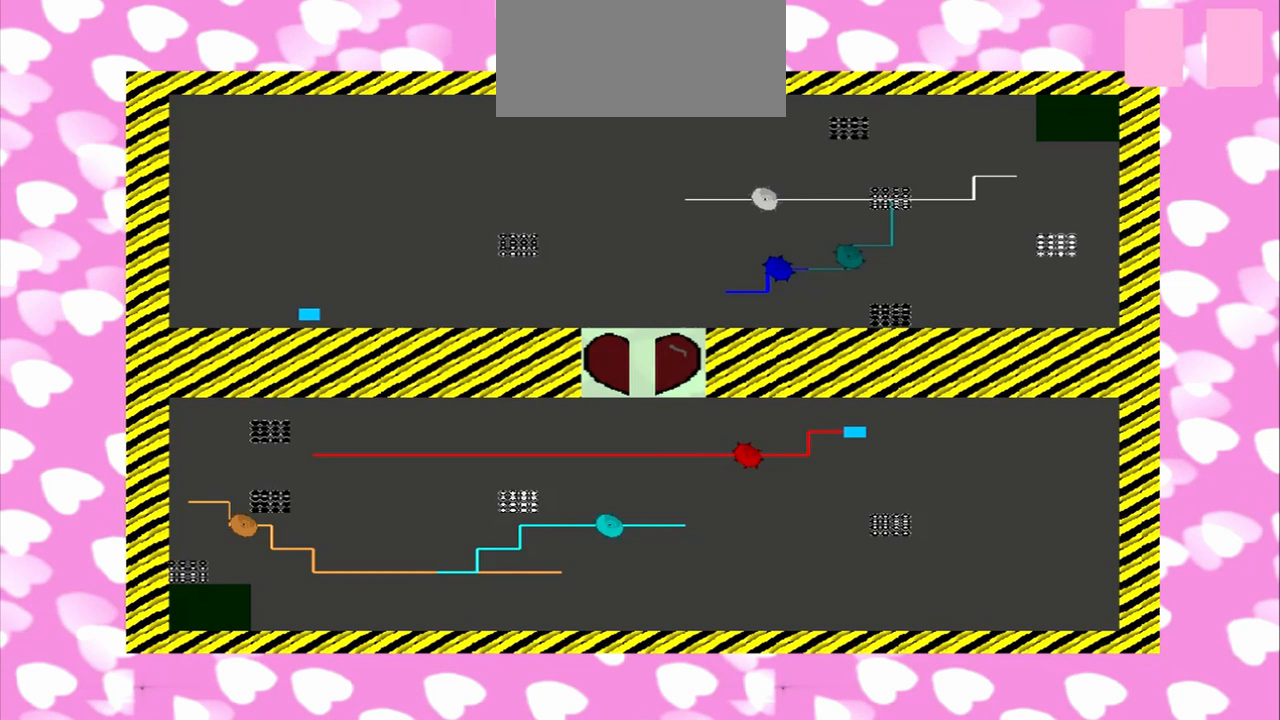
{"buttons": [], "left_stick": "right", "right_stick": "left", "events": []}
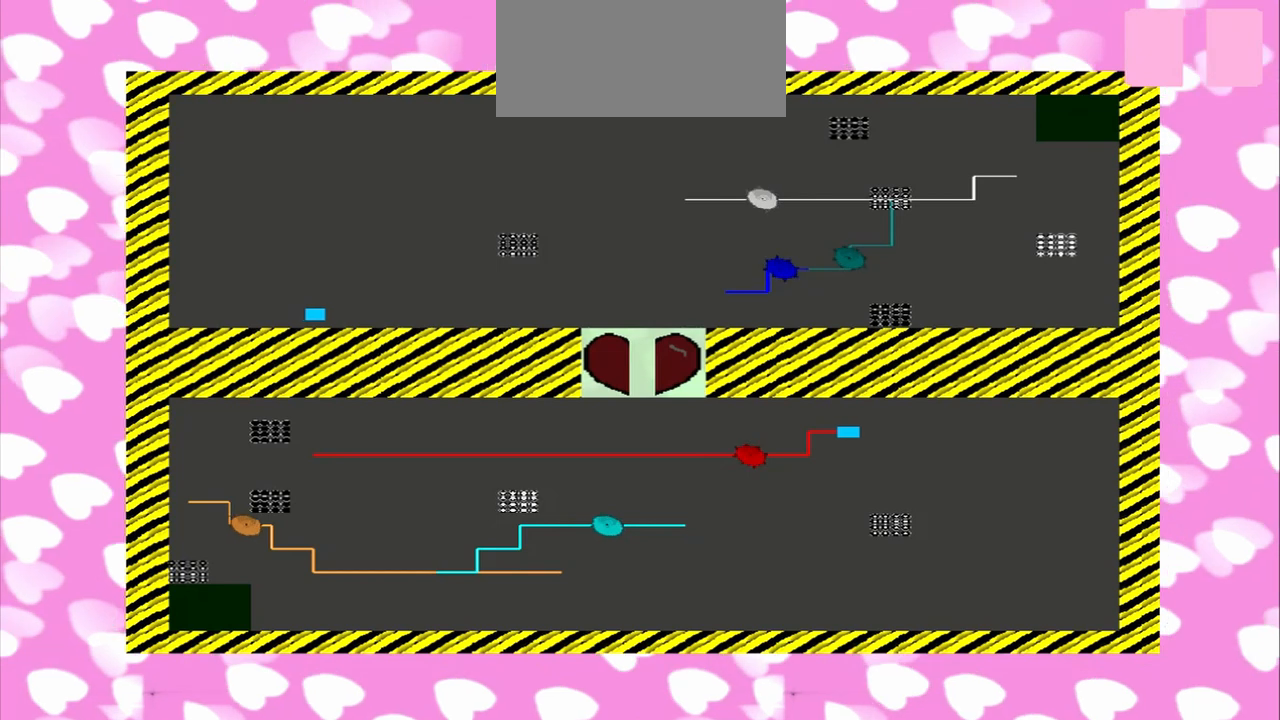
{"buttons": [], "left_stick": "right", "right_stick": "left", "events": []}
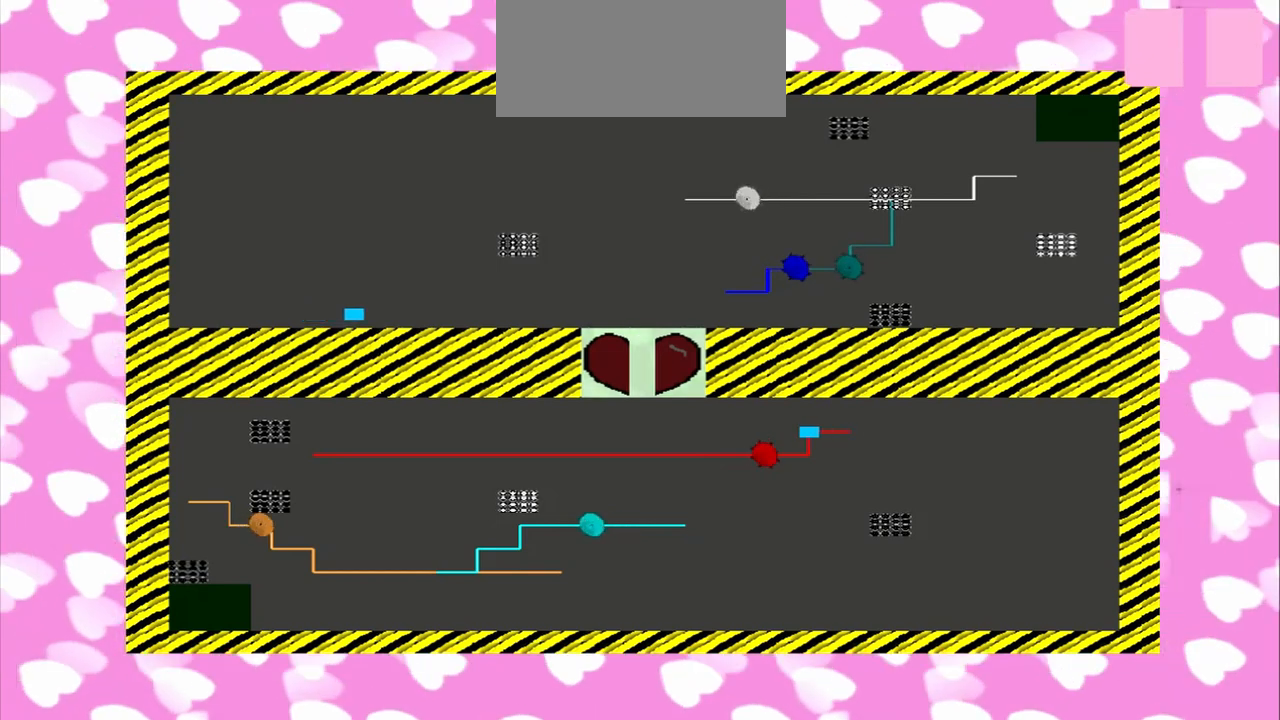
{"buttons": [], "left_stick": "right", "right_stick": "up-right", "events": [[500, "right_stick", "up-right"]]}
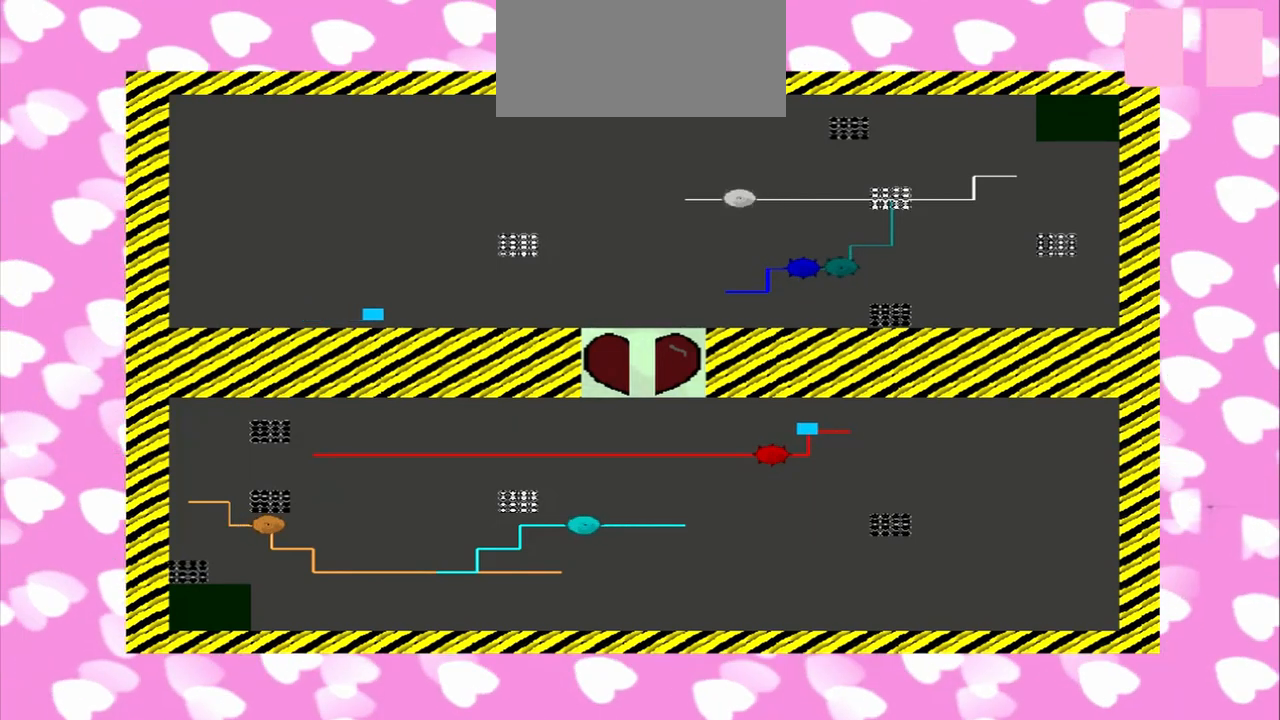
{"buttons": [], "left_stick": "right", "right_stick": "up-right", "events": [[83, "right_stick", "down-left"], [167, "right_stick", "up-right"]]}
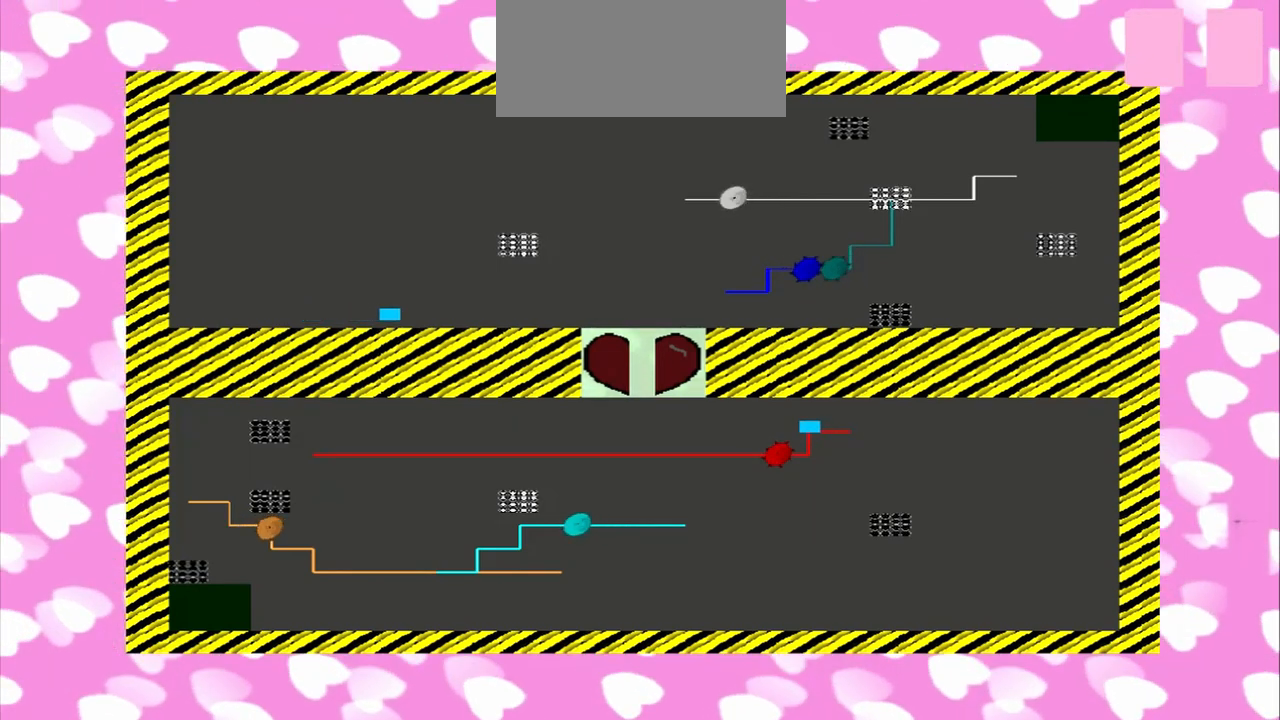
{"buttons": [], "left_stick": "right", "right_stick": "up", "events": [[83, "right_stick", "down-left"], [292, "right_stick", "up"]]}
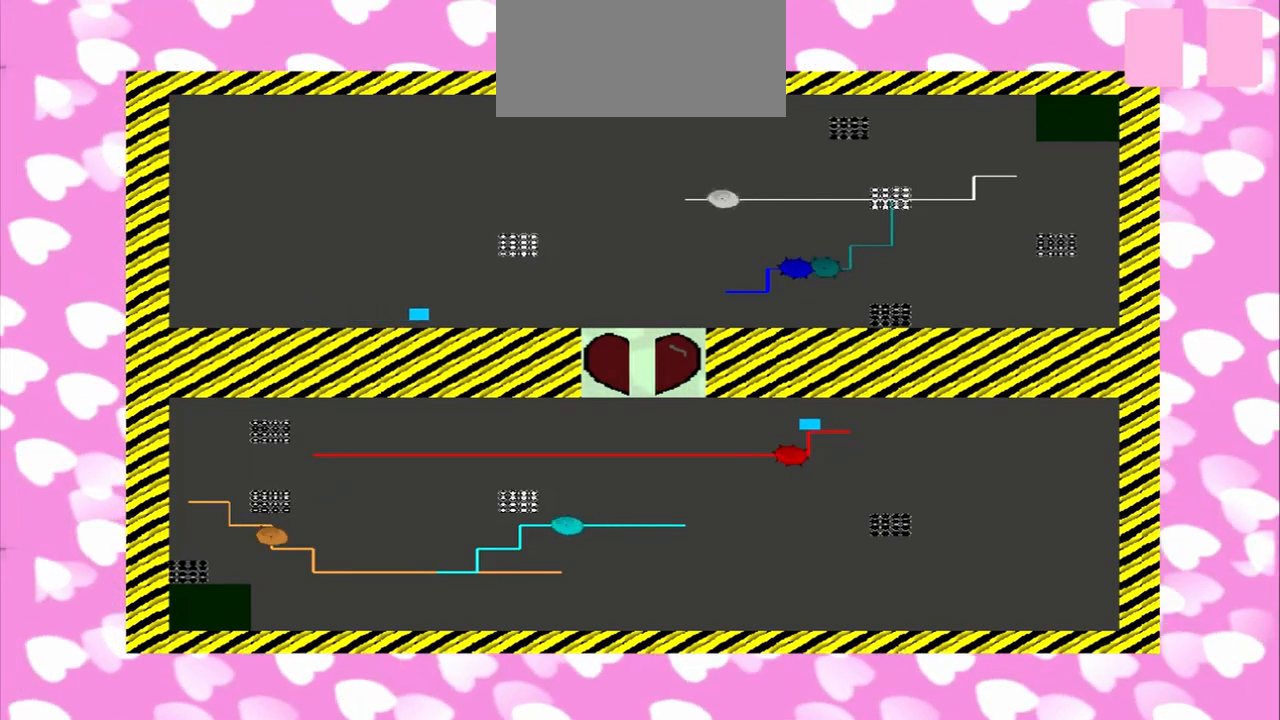
{"buttons": [], "left_stick": "right", "right_stick": "down-left", "events": [[375, "right_stick", "down-left"]]}
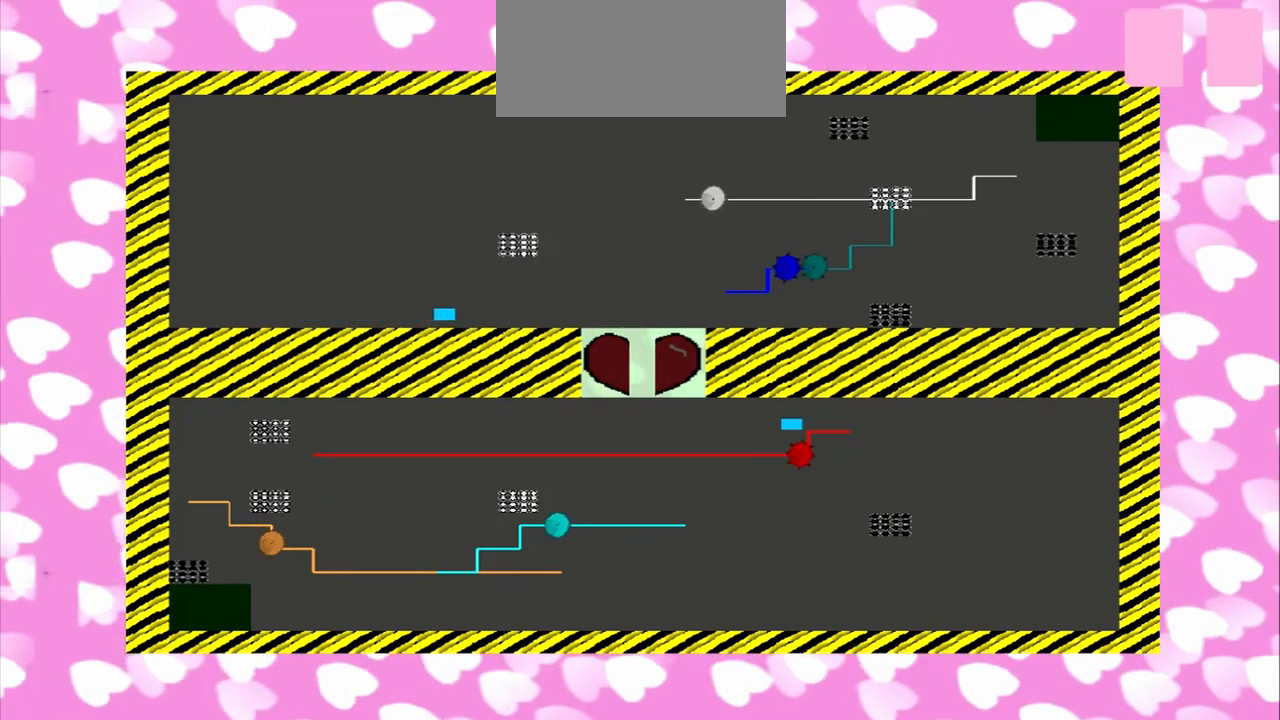
{"buttons": [], "left_stick": "right", "right_stick": "down-left", "events": [[83, "right_stick", "up-left"], [167, "right_stick", "down-left"]]}
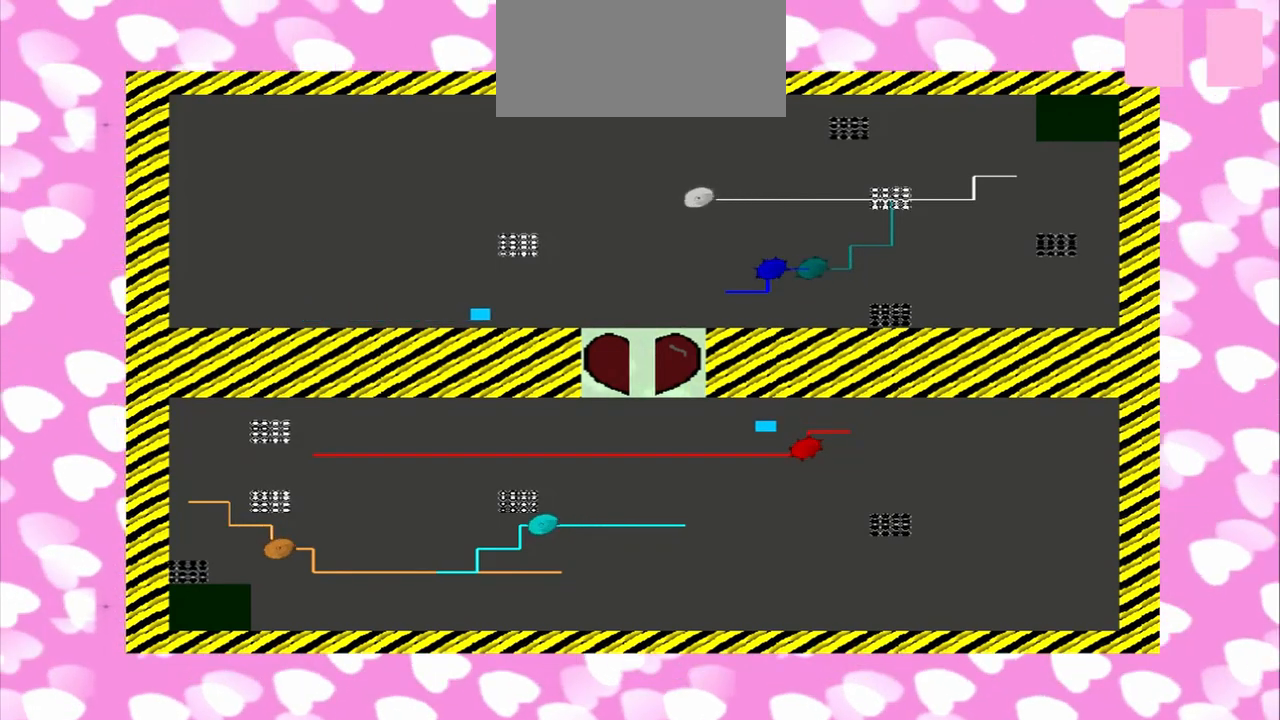
{"buttons": [], "left_stick": "right", "right_stick": "down-left", "events": [[83, "right_stick", "up-left"], [500, "right_stick", "down-left"]]}
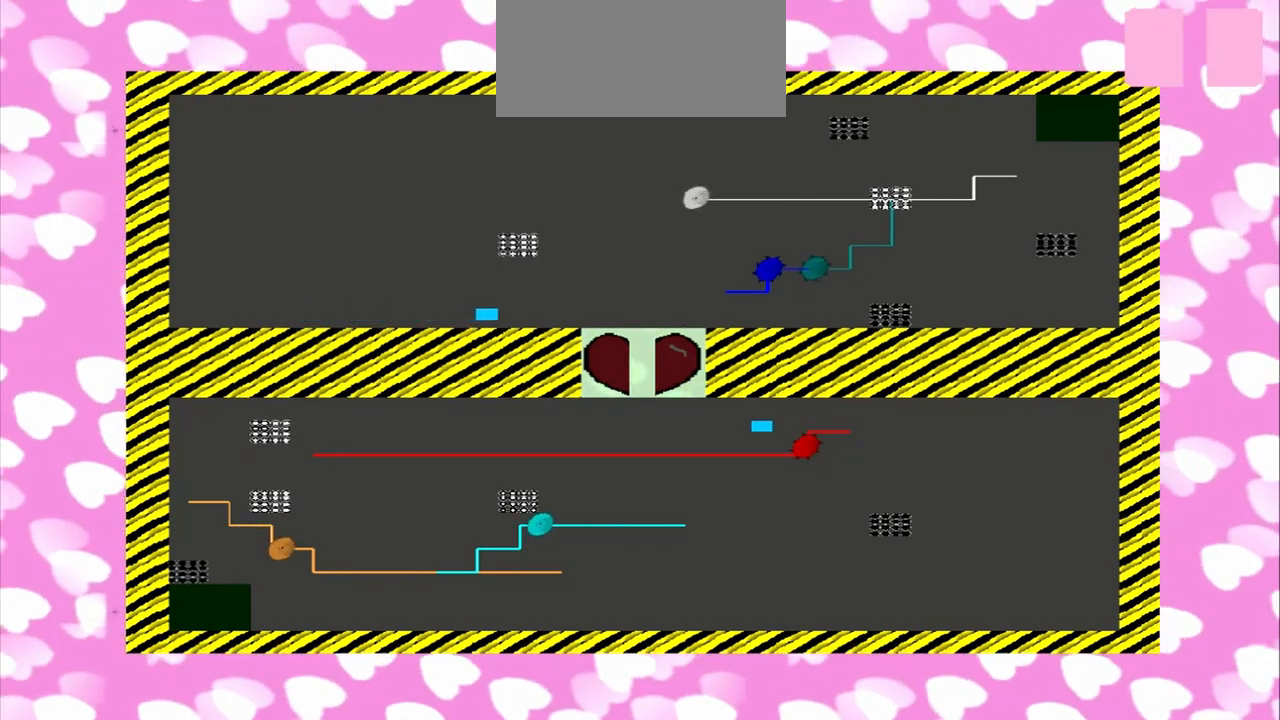
{"buttons": ["TRIANGLE"], "left_stick": "right", "right_stick": "left", "events": [[83, "right_stick", "left"], [292, "TRIANGLE", "down"]]}
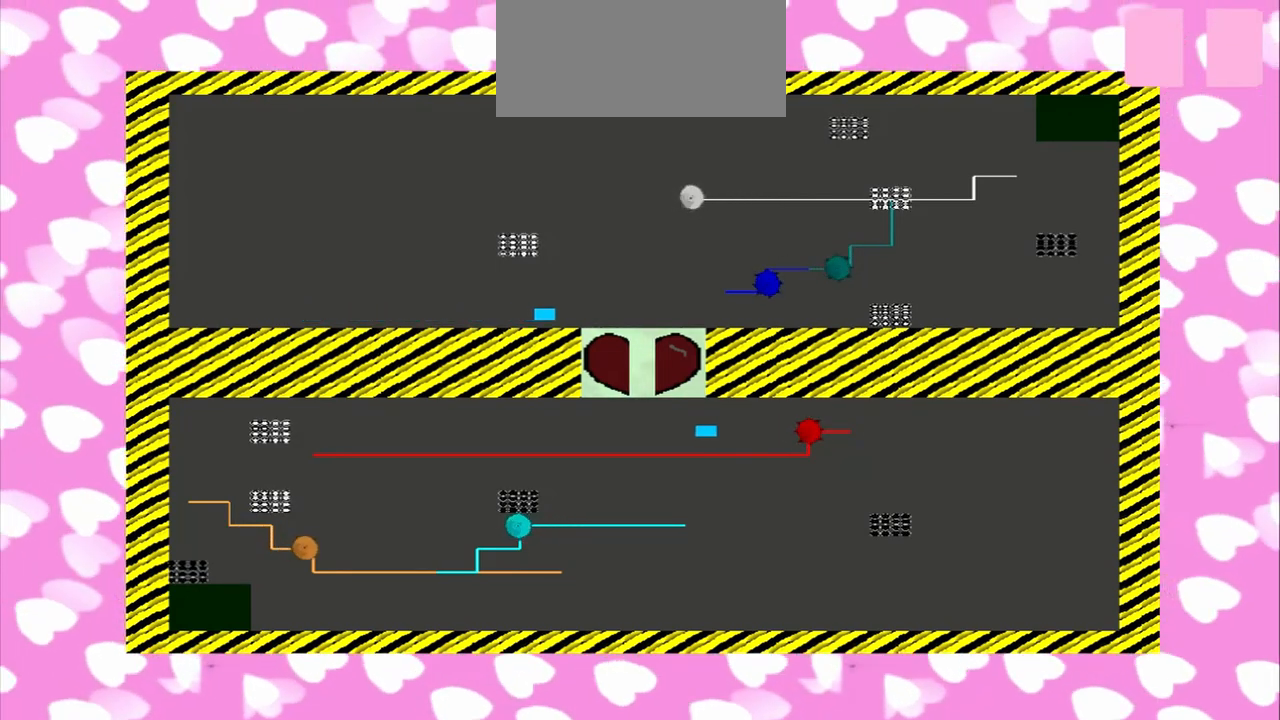
{"buttons": [], "left_stick": "right", "right_stick": "up", "events": [[83, "TRIANGLE", "up"], [375, "right_stick", "up"]]}
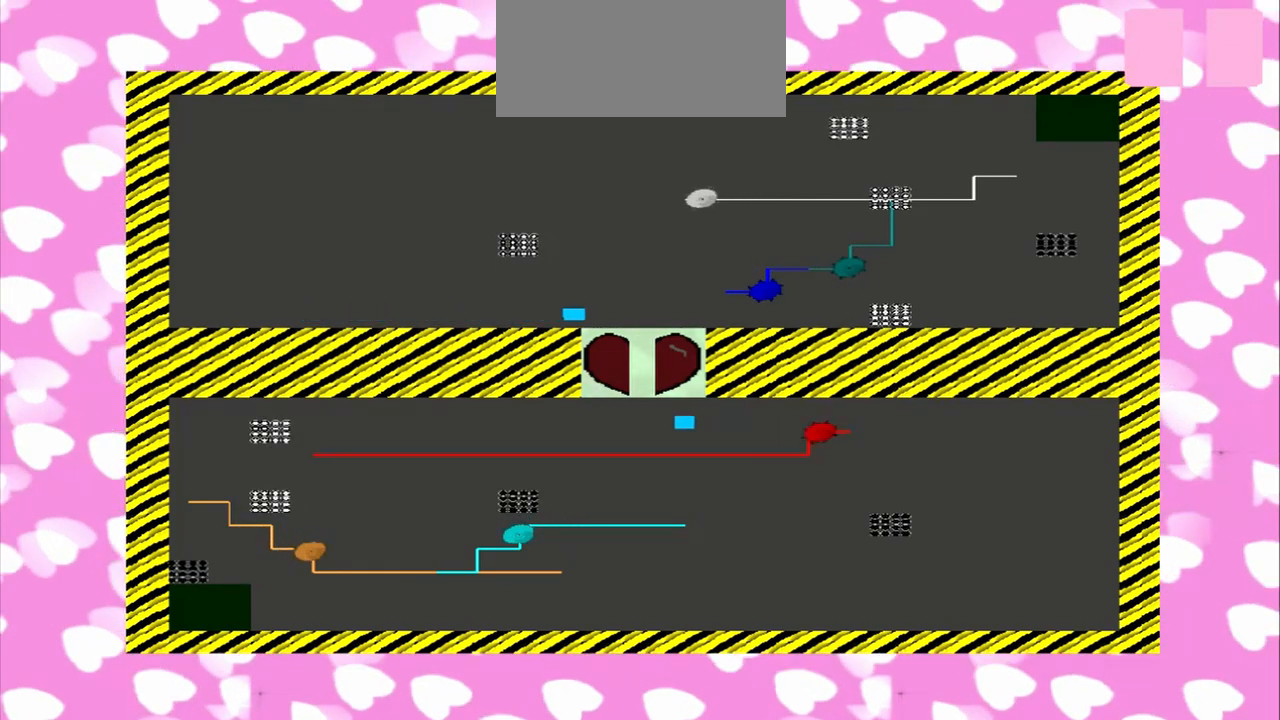
{"buttons": [], "left_stick": "down", "right_stick": "up", "events": [[250, "left_stick", "down"]]}
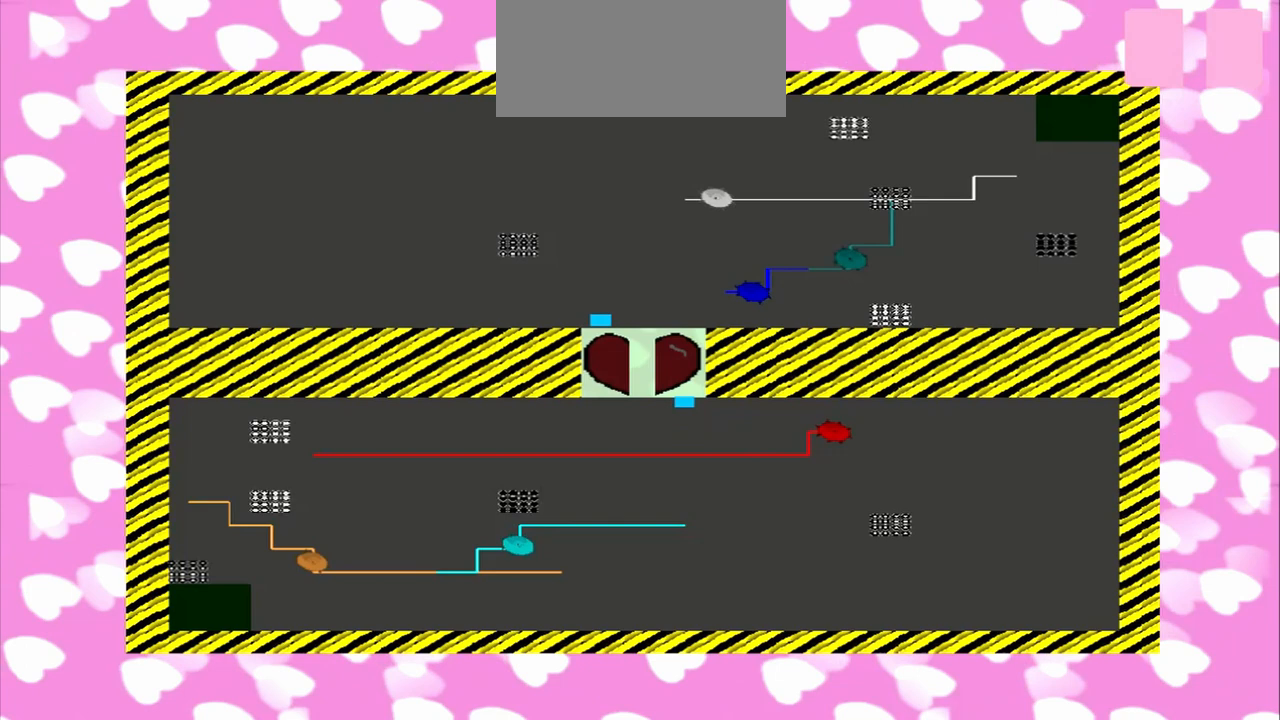
{"buttons": [], "left_stick": "down", "right_stick": "up", "events": []}
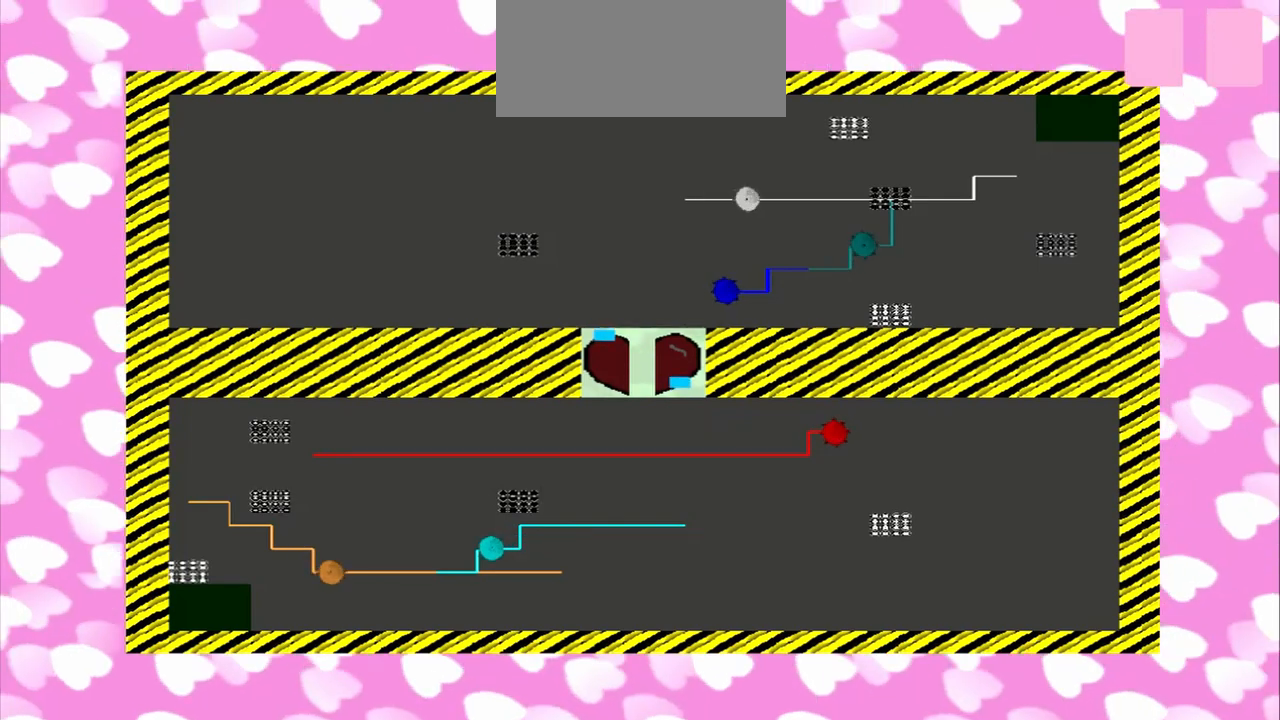
{"buttons": [], "left_stick": "down", "right_stick": "up", "events": []}
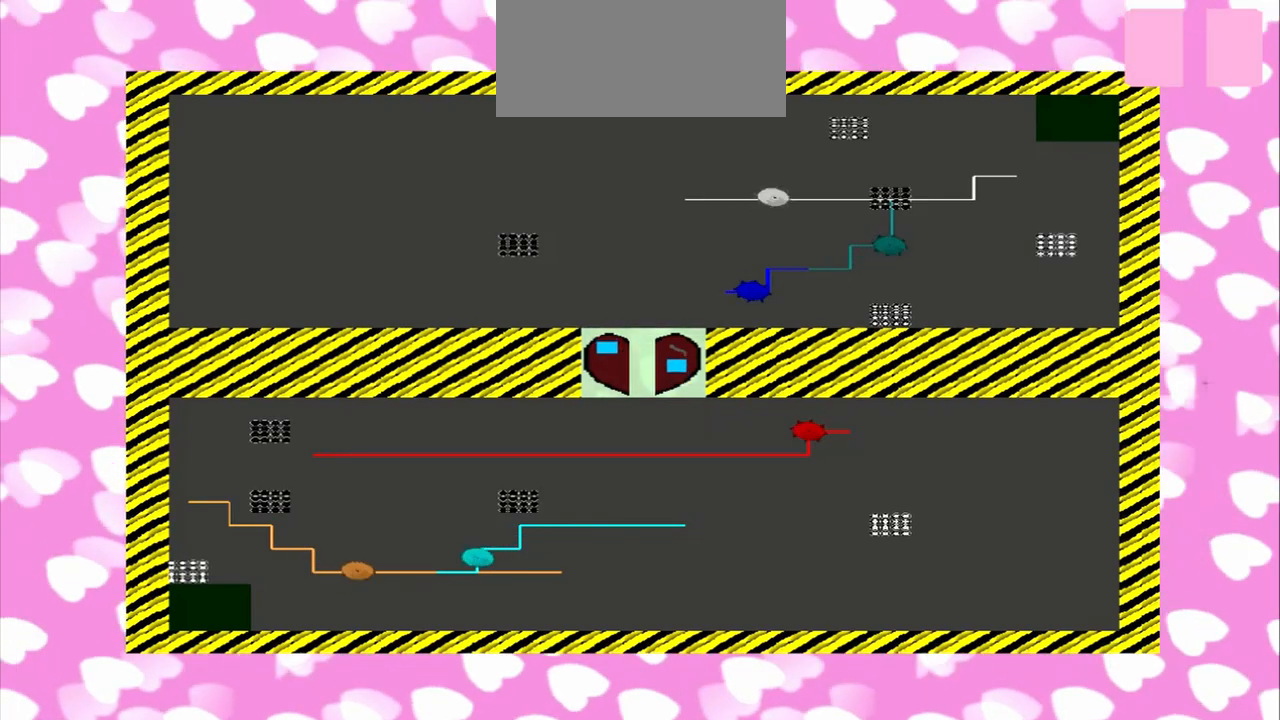
{"buttons": [], "left_stick": "down", "right_stick": "up", "events": []}